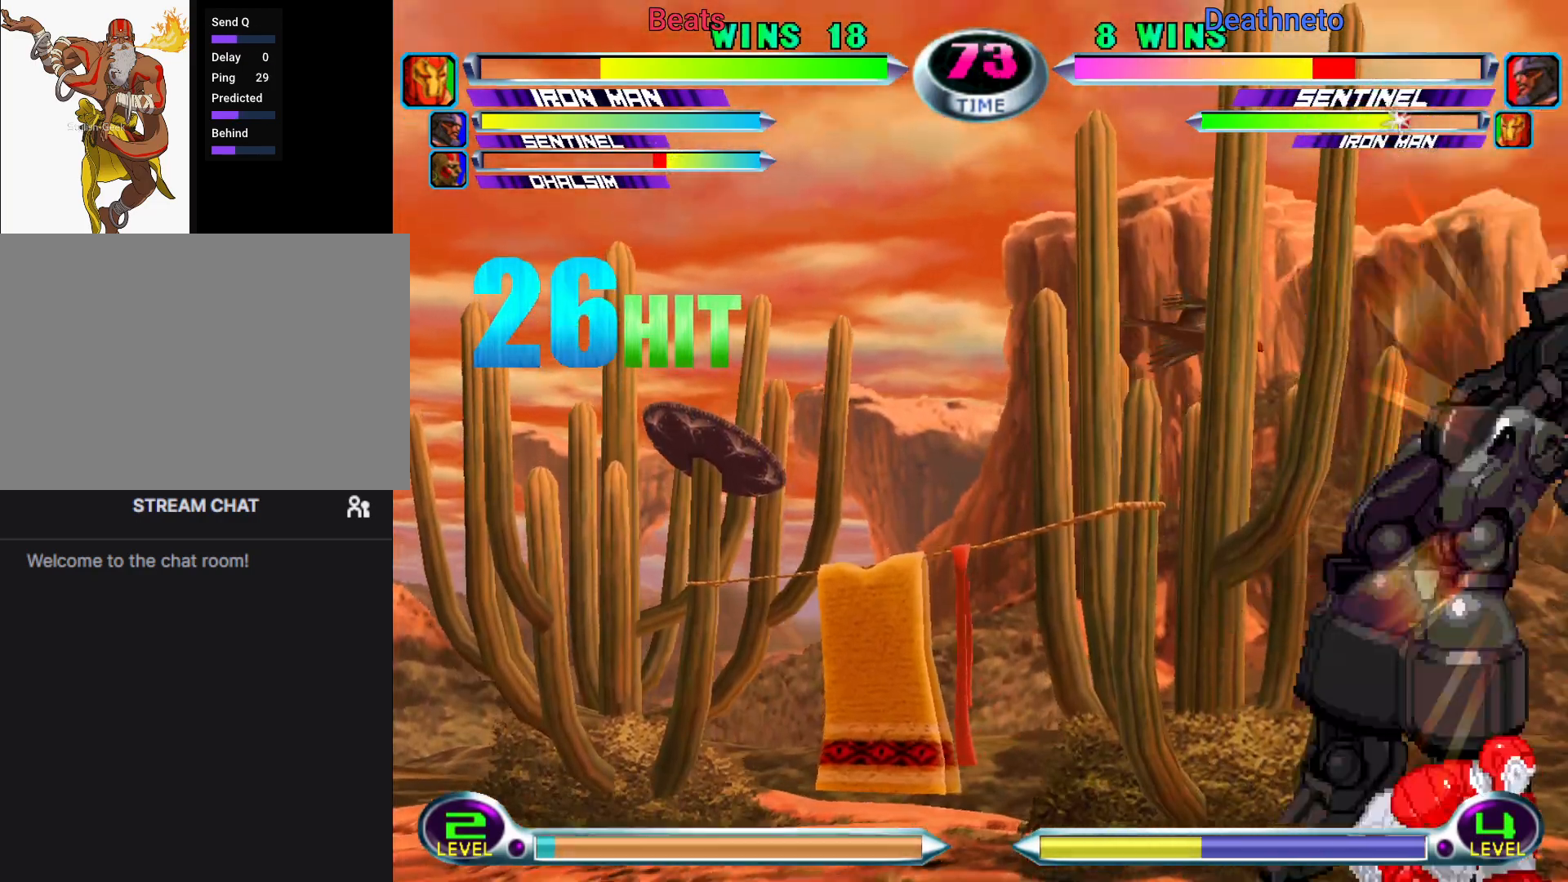
Gameplay with a controller (arcade stick); each line is a JSON object with the inputs held at the frame after it (dt_ms = milliseconds from this image to that frame). "events" lists button and stick changes between this image and that frame as [ms after this image, input, new state], when the widget could be followed in between. Not read: L3 R3.
{"dt_ms": 500, "buttons": [], "left_stick": "up", "events": [[17, "CROSS", "down"], [67, "CROSS", "up"], [283, "SQUARE", "down"], [333, "SQUARE", "up"]]}
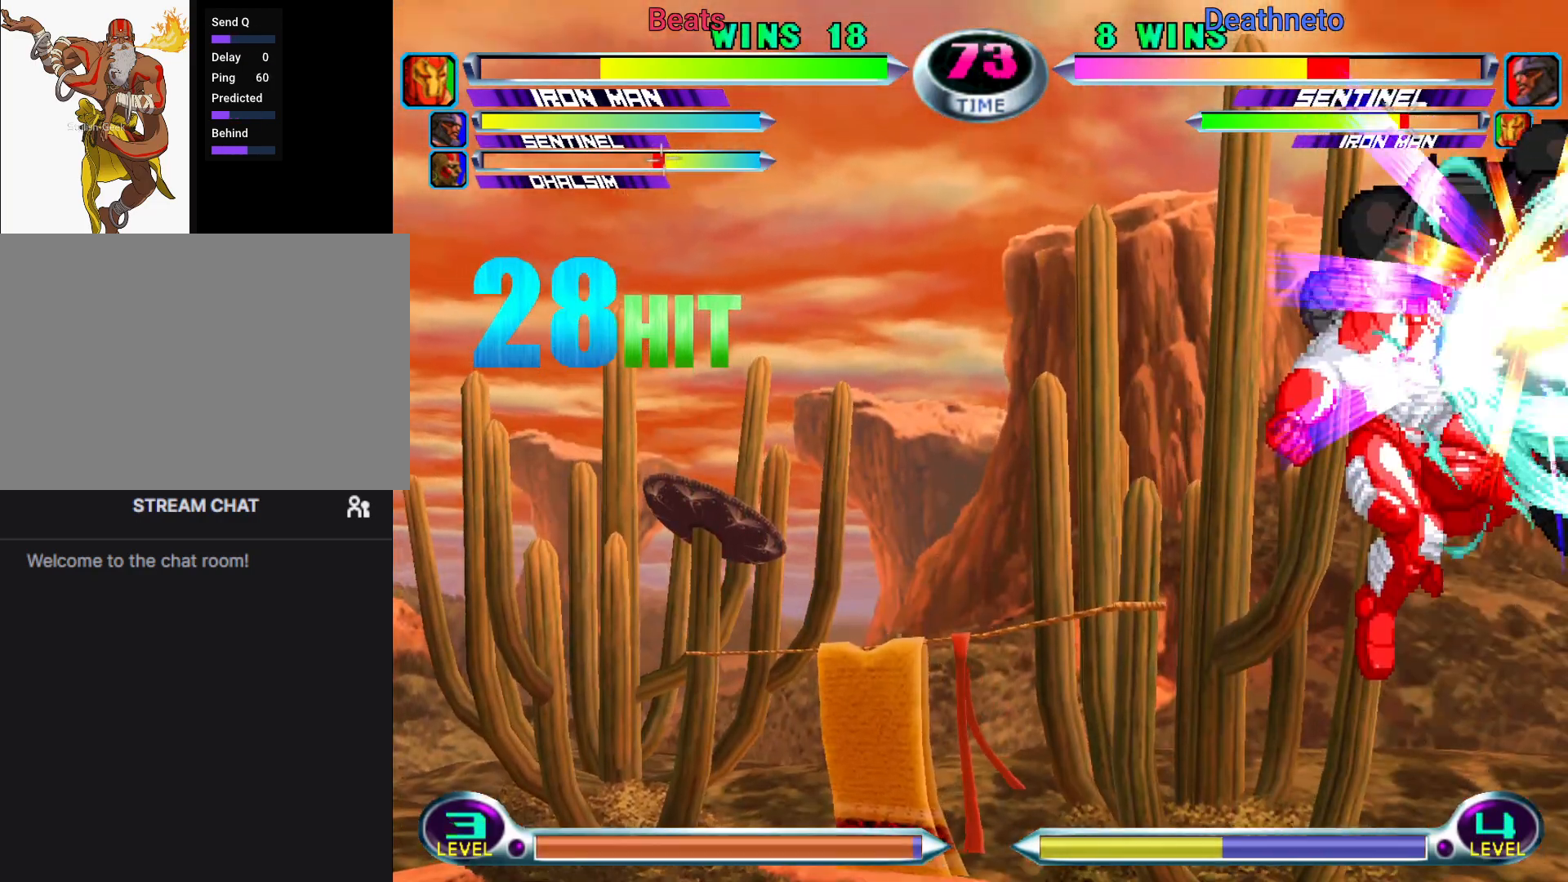
{"dt_ms": 500, "buttons": [], "left_stick": "up-right"}
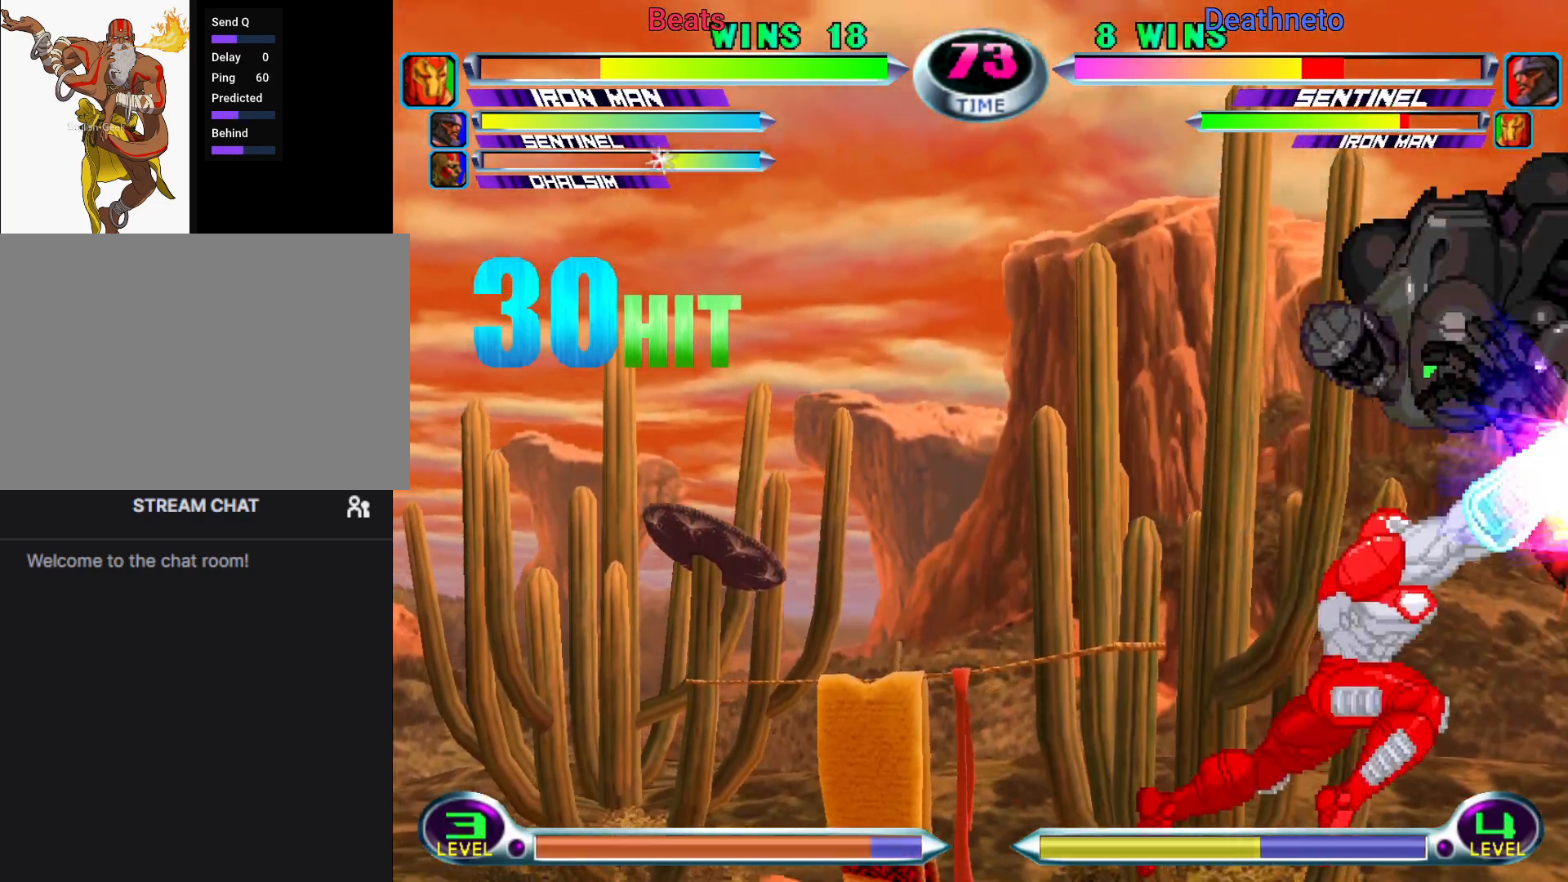
{"dt_ms": 500, "buttons": [], "left_stick": "up-right", "events": [[317, "SQUARE", "down"], [350, "SQUARE", "up"], [433, "SQUARE", "down"], [500, "SQUARE", "up"]]}
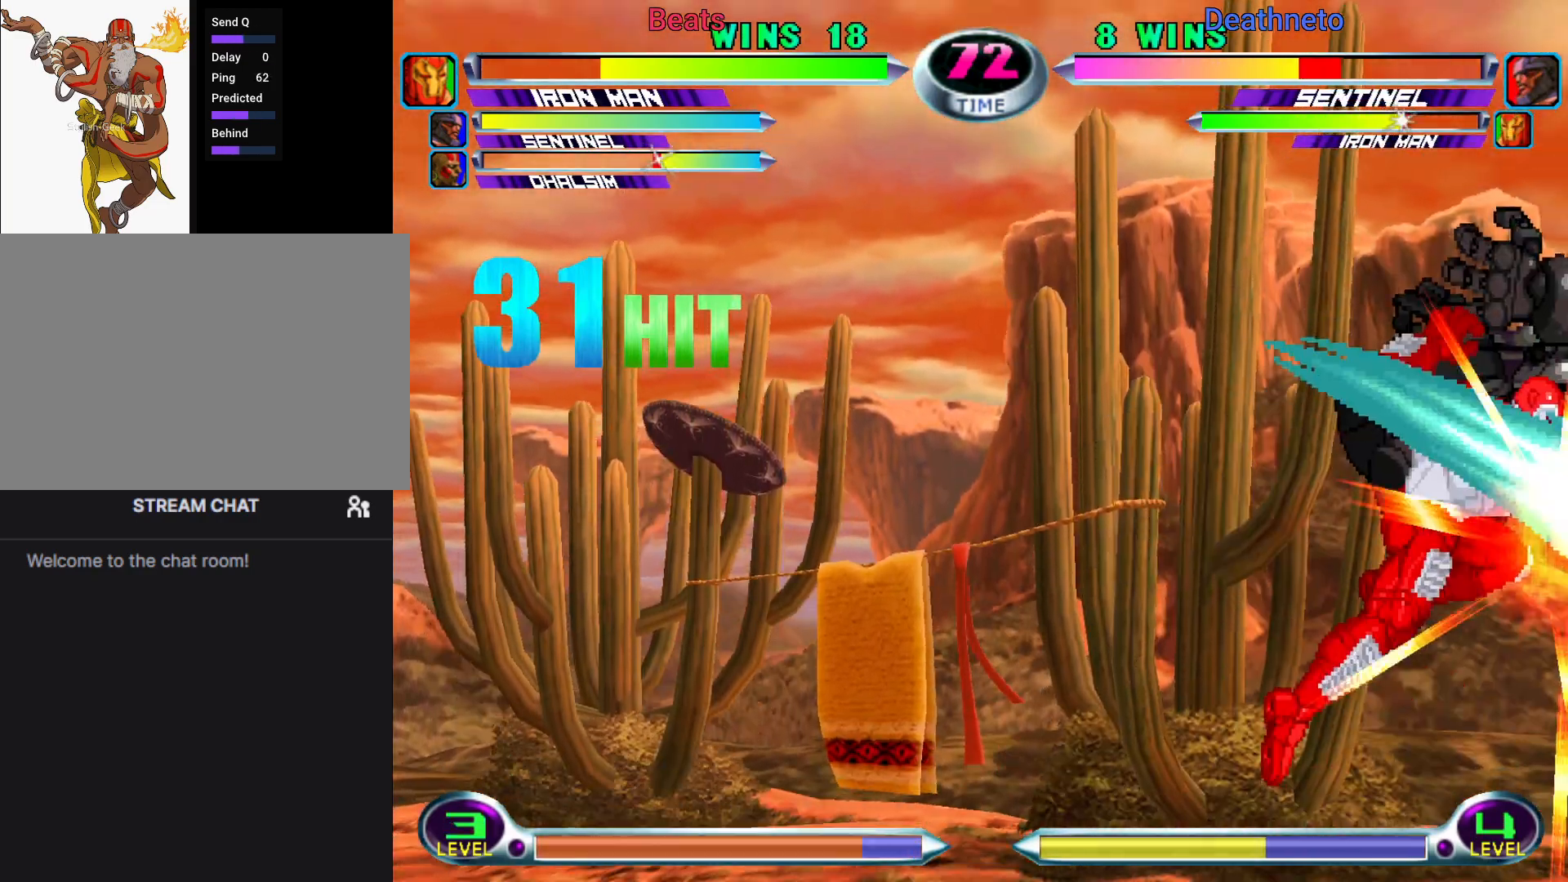
{"dt_ms": 1000, "buttons": [], "left_stick": "up"}
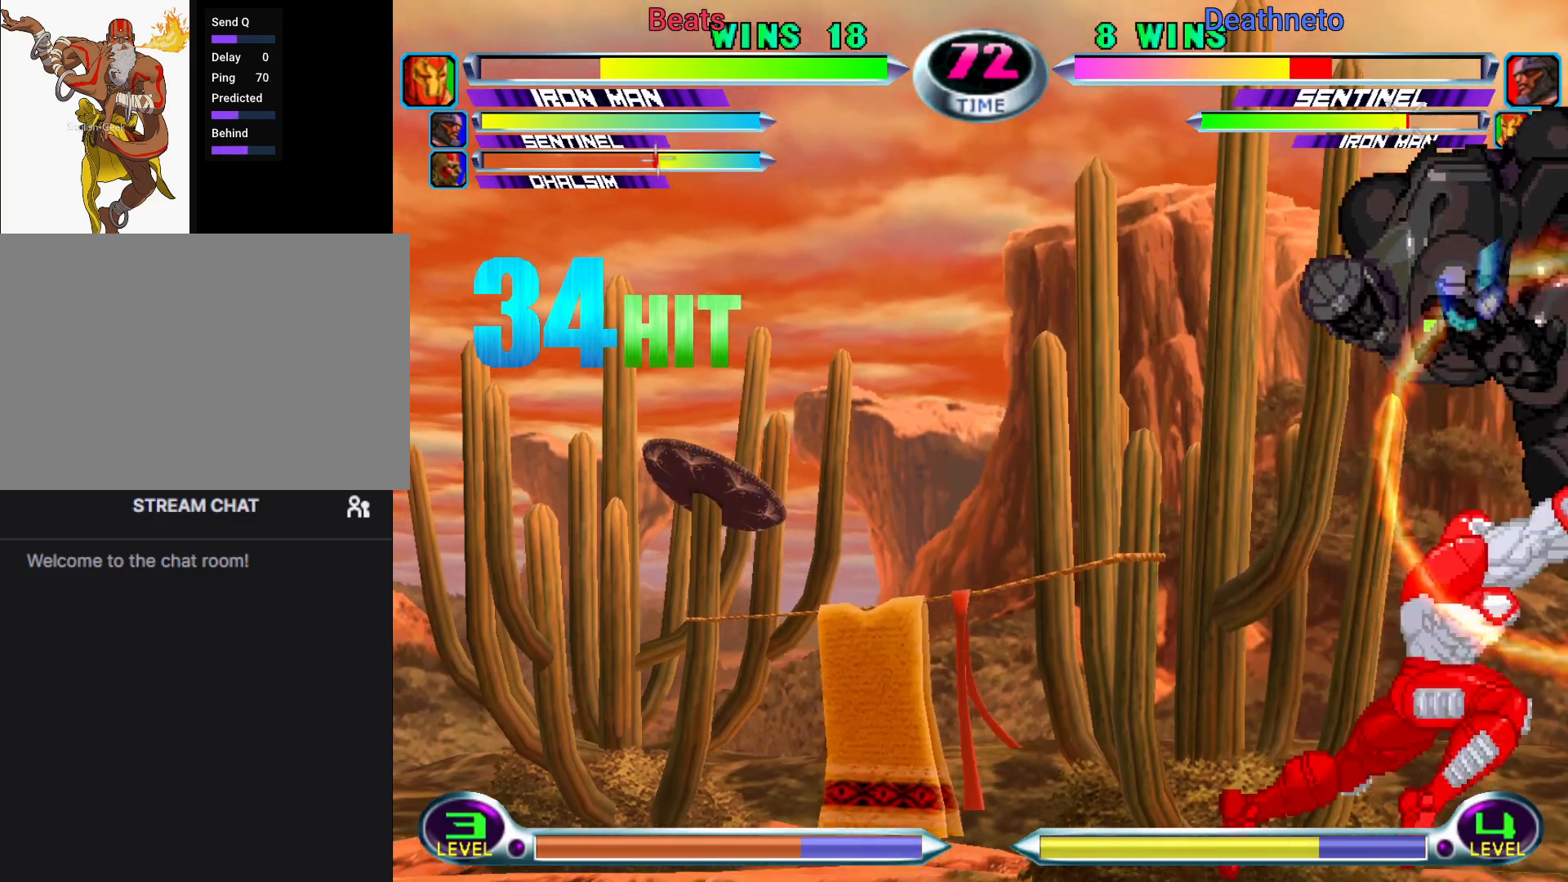
{"dt_ms": 500, "buttons": [], "left_stick": "up", "events": [[100, "CROSS", "down"], [150, "CROSS", "up"], [367, "SQUARE", "down"], [417, "SQUARE", "up"]]}